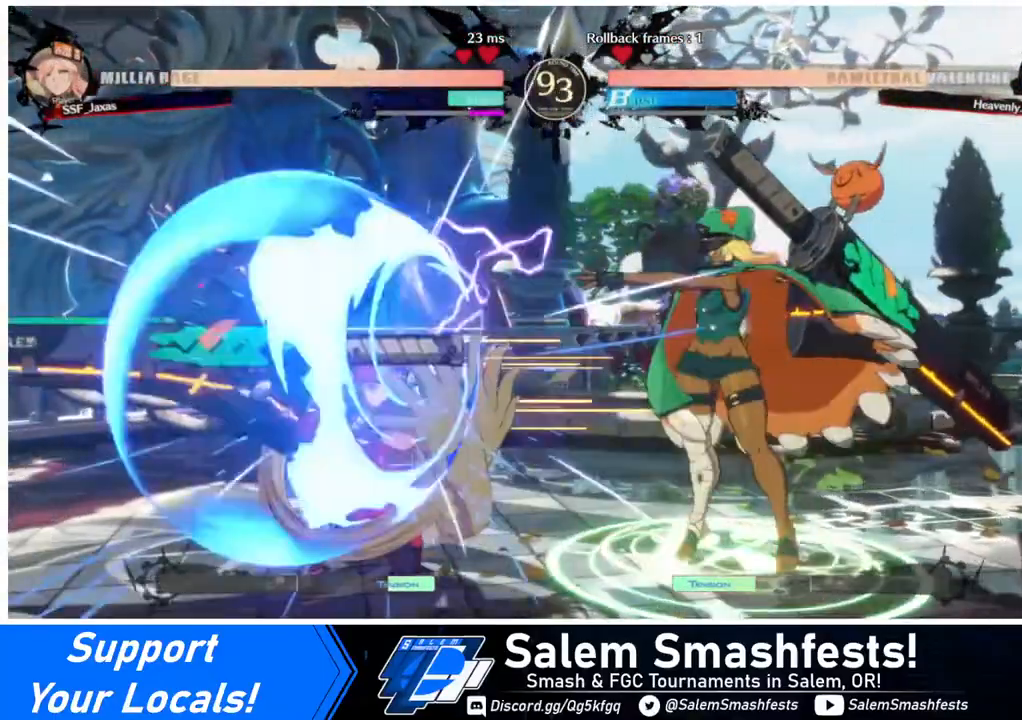
Gameplay with a controller (arcade stick); each line is a JSON object with the inputs held at the frame after it. "events" lists button and stick changes between this image and that frame as [ms after this image, input, new state], when the widget could be followed in between. Not read: L3 R3.
{"buttons": ["R2", "DPAD_DOWN", "DPAD_LEFT"], "events": [[440, "R2", "down"]]}
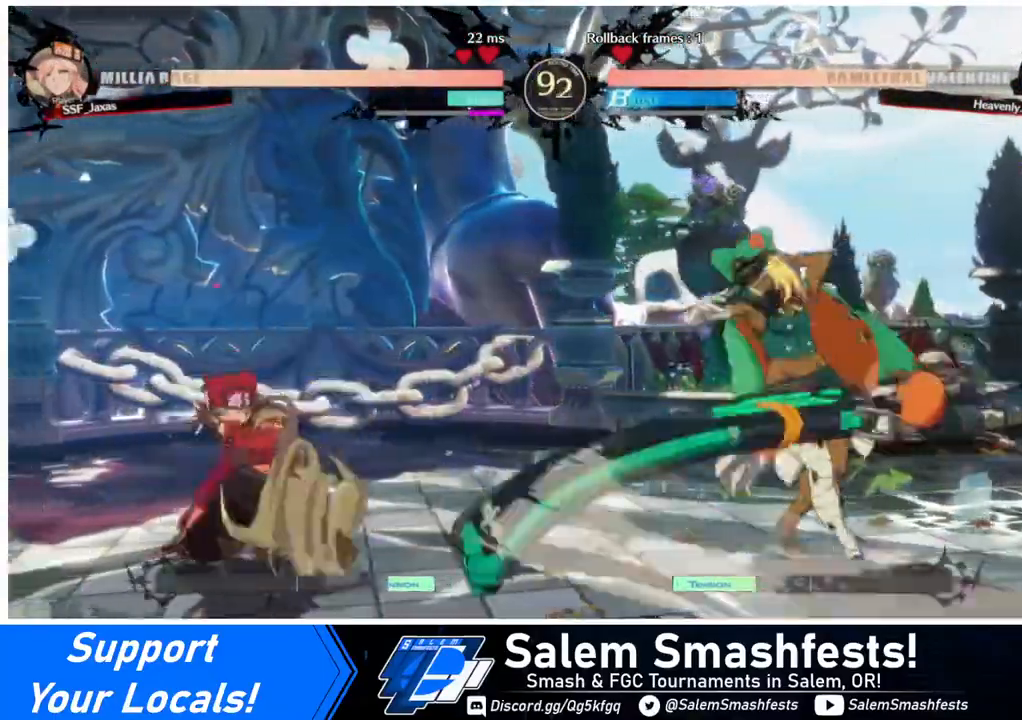
{"buttons": [], "events": [[40, "DPAD_LEFT", "up"], [40, "R2", "up"], [280, "DPAD_RIGHT", "down"], [400, "DPAD_DOWN", "up"], [440, "DPAD_RIGHT", "up"]]}
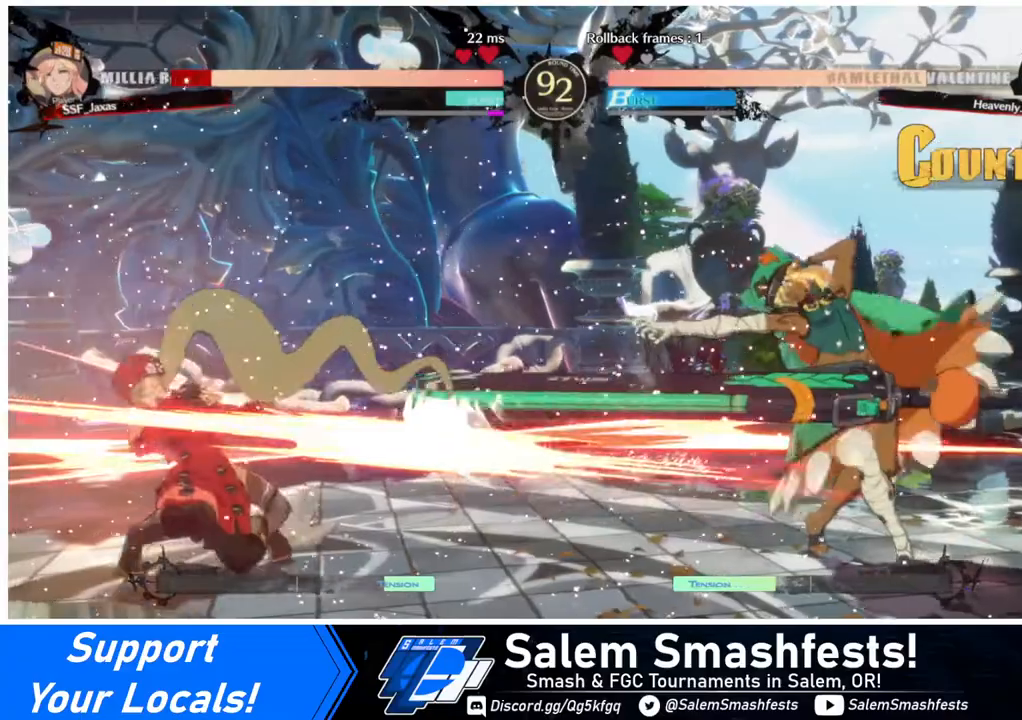
{"buttons": ["DPAD_RIGHT"], "events": [[80, "DPAD_LEFT", "down"], [320, "DPAD_LEFT", "up"], [360, "DPAD_RIGHT", "down"]]}
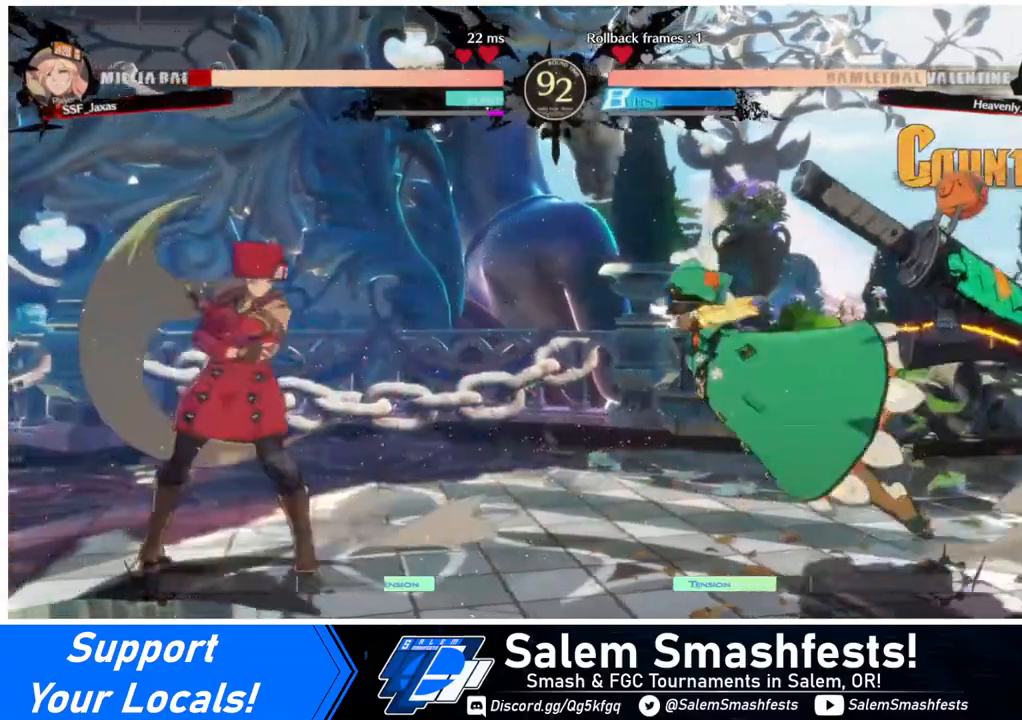
{"buttons": [], "events": [[40, "DPAD_UP", "down"], [120, "DPAD_LEFT", "down"], [120, "DPAD_RIGHT", "up"], [160, "DPAD_UP", "up"], [440, "DPAD_LEFT", "up"]]}
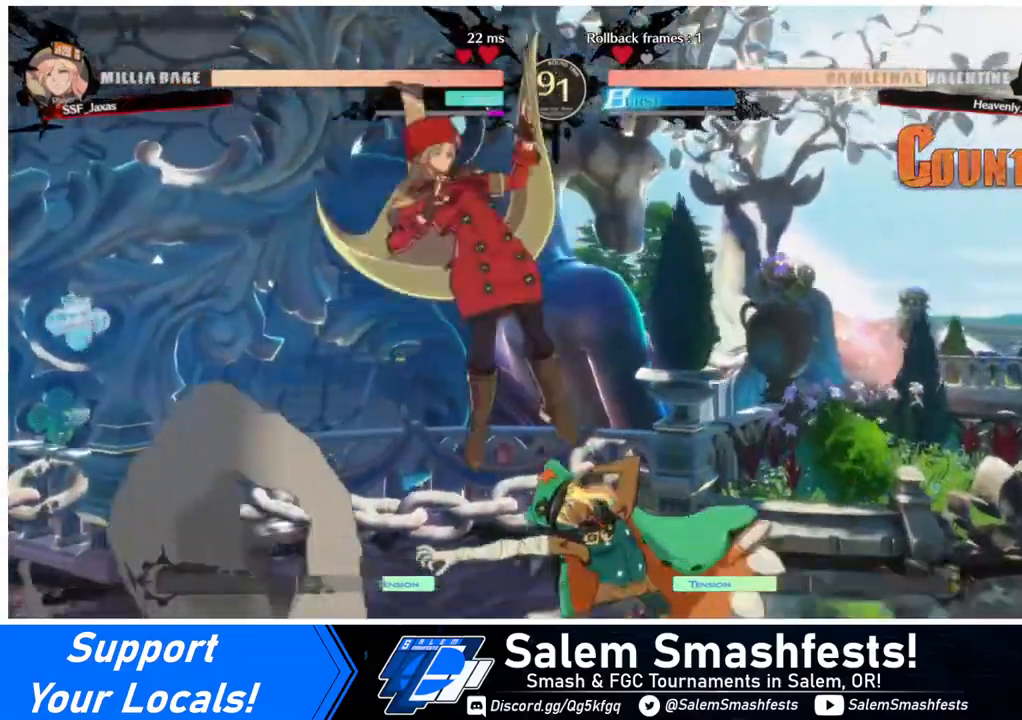
{"buttons": [], "events": [[40, "TRIANGLE", "down"], [160, "TRIANGLE", "up"], [400, "DPAD_RIGHT", "down"], [480, "DPAD_RIGHT", "up"]]}
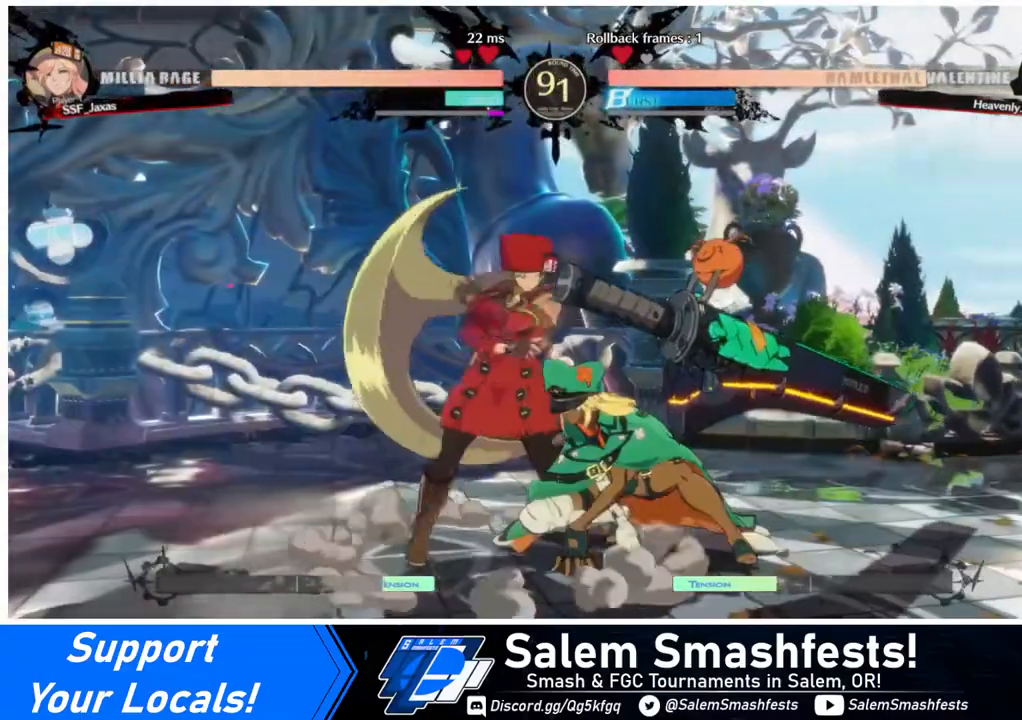
{"buttons": [], "events": [[40, "DPAD_RIGHT", "down"], [160, "DPAD_RIGHT", "up"], [160, "TRIANGLE", "down"], [280, "TRIANGLE", "up"]]}
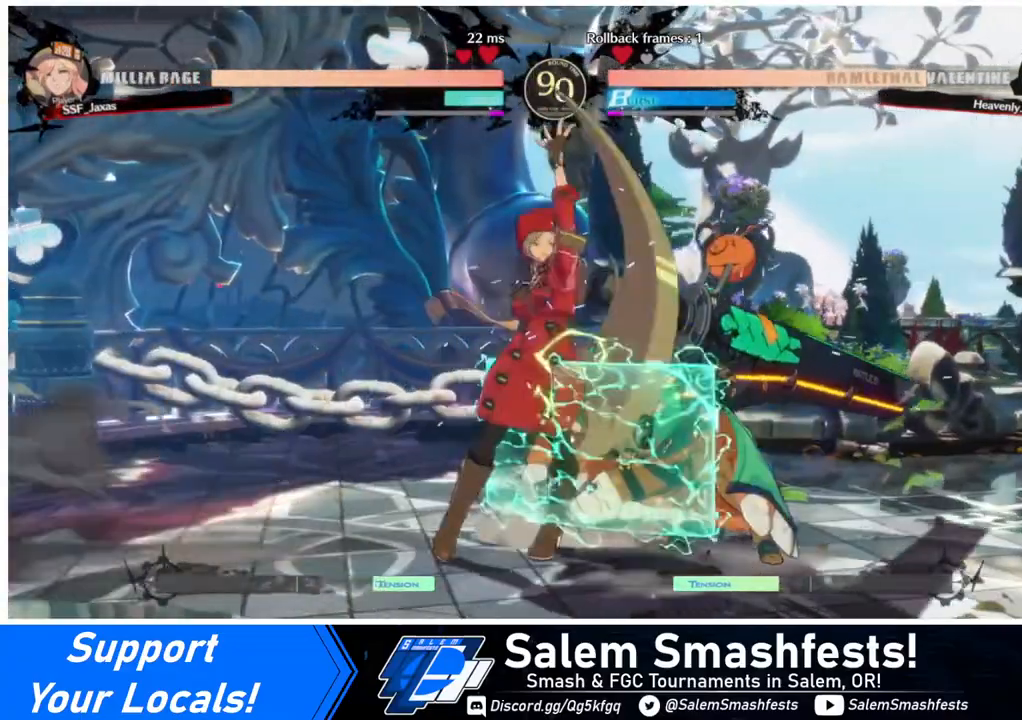
{"buttons": ["TRIANGLE"], "events": [[320, "DPAD_DOWN", "down"], [400, "TRIANGLE", "down"], [480, "DPAD_DOWN", "up"]]}
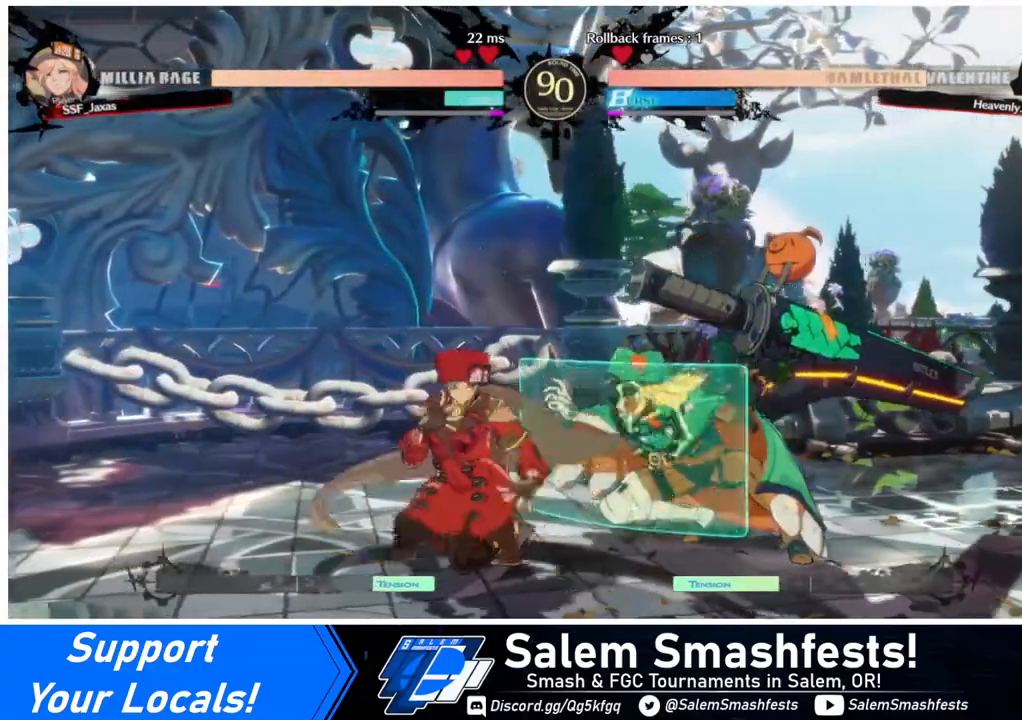
{"buttons": ["DPAD_DOWN"], "events": [[40, "TRIANGLE", "up"], [320, "R1", "down"], [480, "DPAD_DOWN", "down"], [480, "R1", "up"]]}
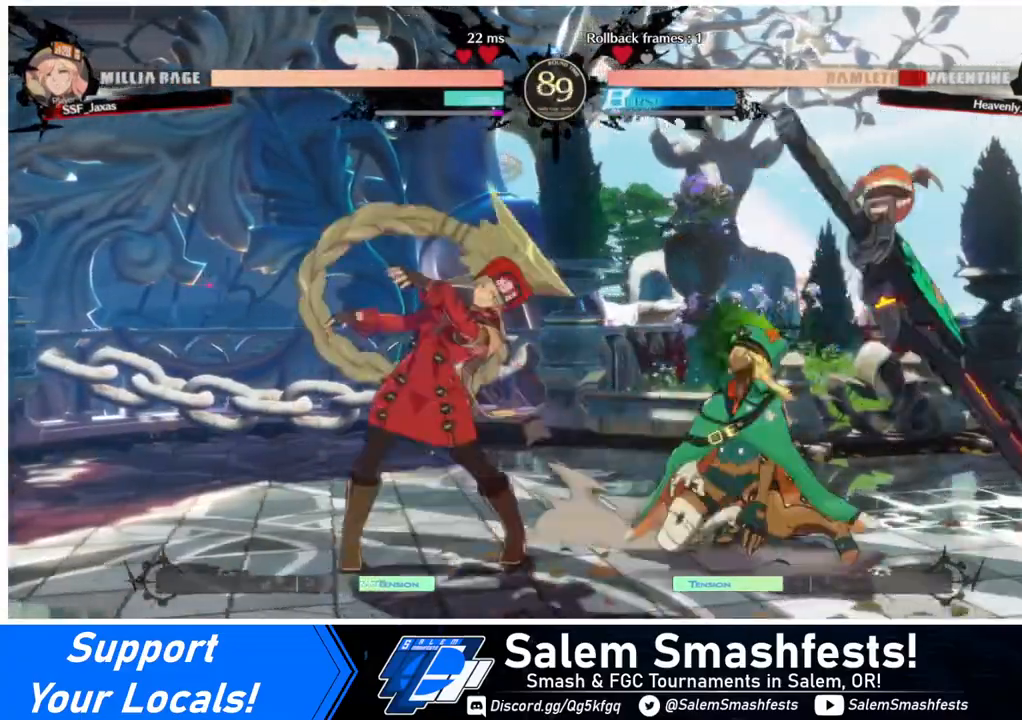
{"buttons": [], "events": [[80, "DPAD_LEFT", "down"], [120, "DPAD_DOWN", "up"], [160, "CROSS", "down"], [240, "DPAD_LEFT", "up"], [280, "CROSS", "up"]]}
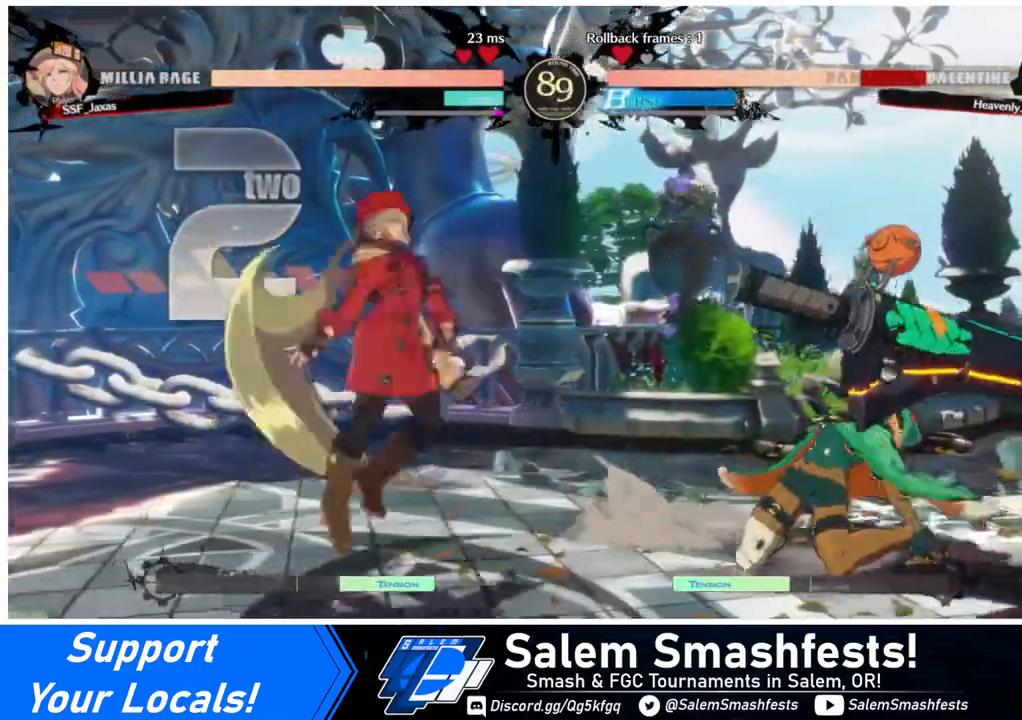
{"buttons": [], "events": []}
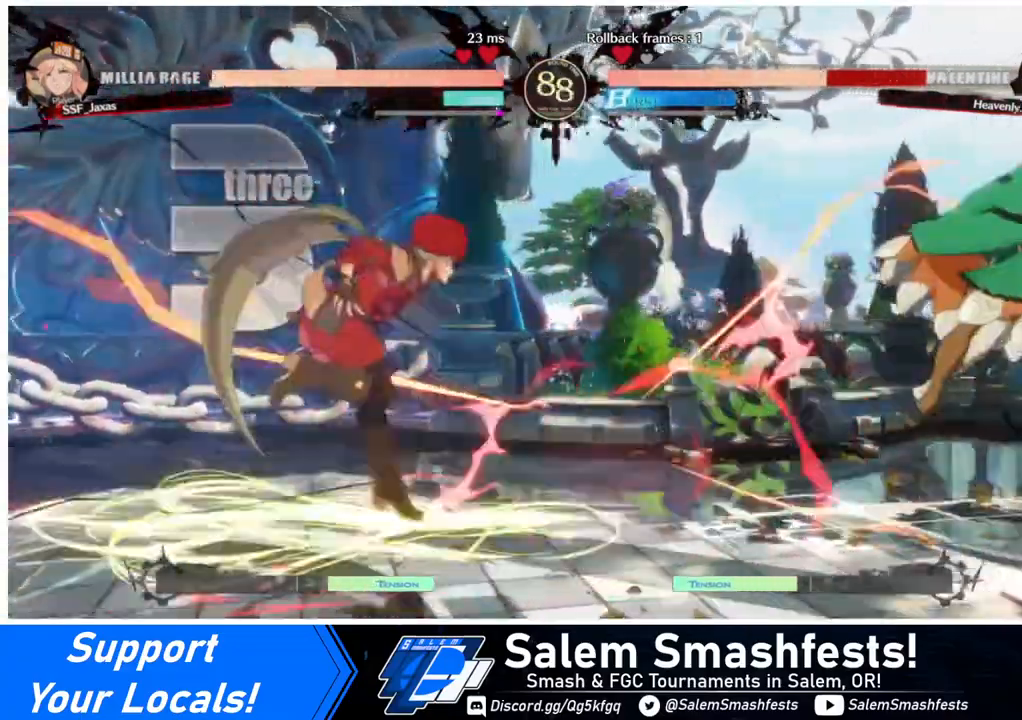
{"buttons": ["L1", "R1", "DPAD_RIGHT"], "events": [[240, "DPAD_DOWN", "down"], [280, "DPAD_RIGHT", "down"], [320, "DPAD_DOWN", "up"], [400, "L1", "down"], [400, "R1", "down"]]}
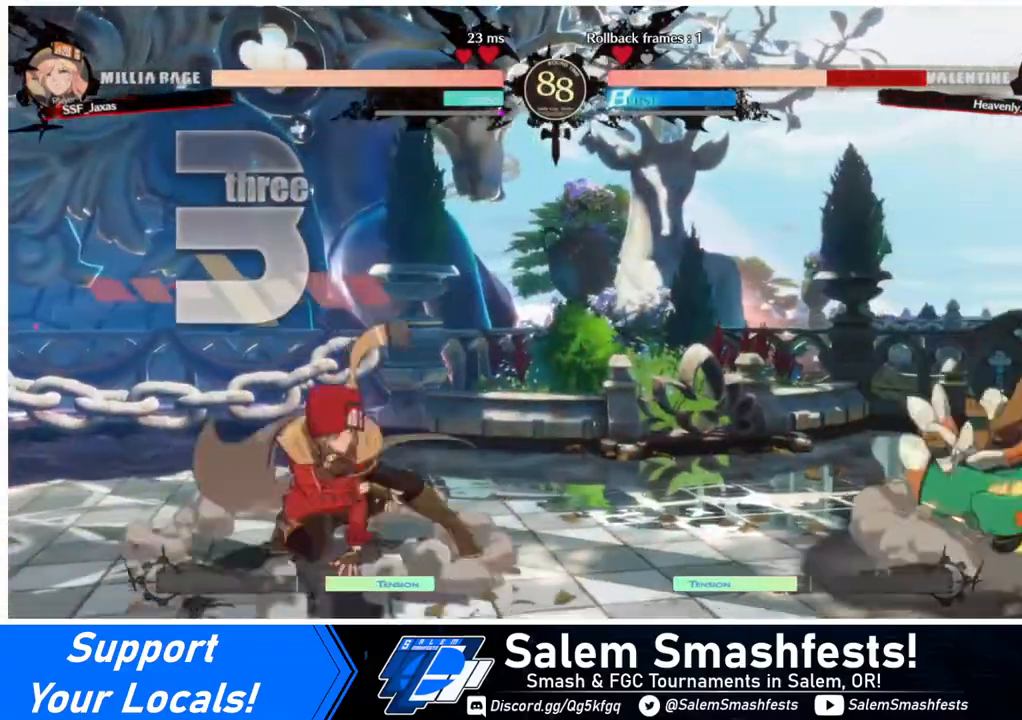
{"buttons": ["DPAD_LEFT"], "events": [[40, "L1", "up"], [120, "R1", "up"], [240, "DPAD_LEFT", "down"], [240, "DPAD_RIGHT", "up"]]}
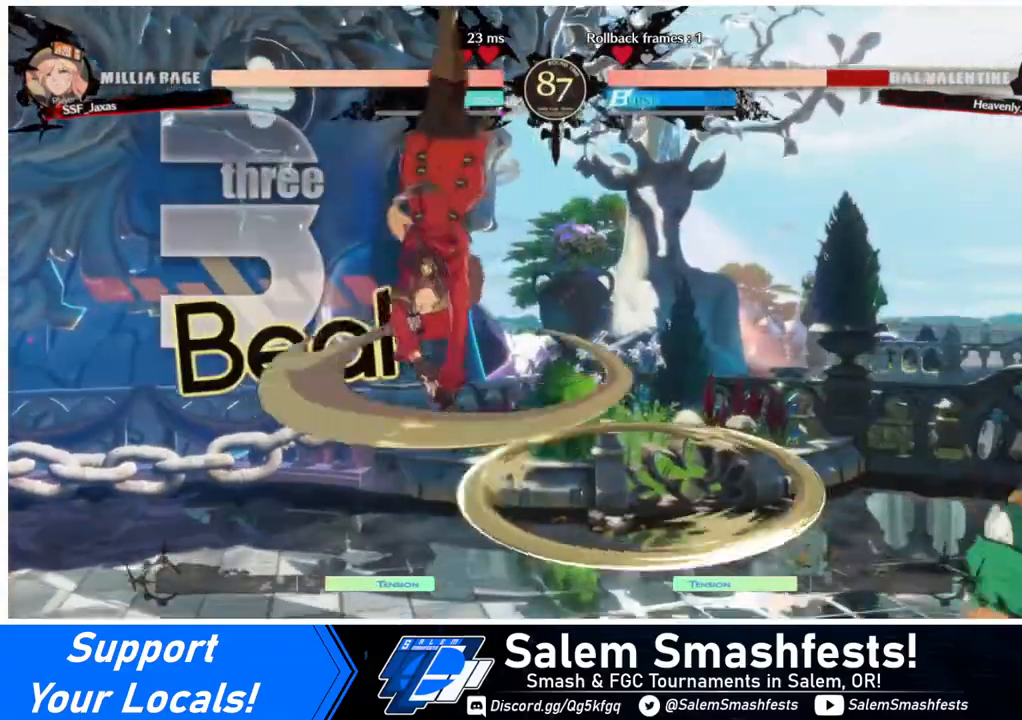
{"buttons": ["L1"], "events": [[320, "L1", "down"], [400, "DPAD_LEFT", "up"]]}
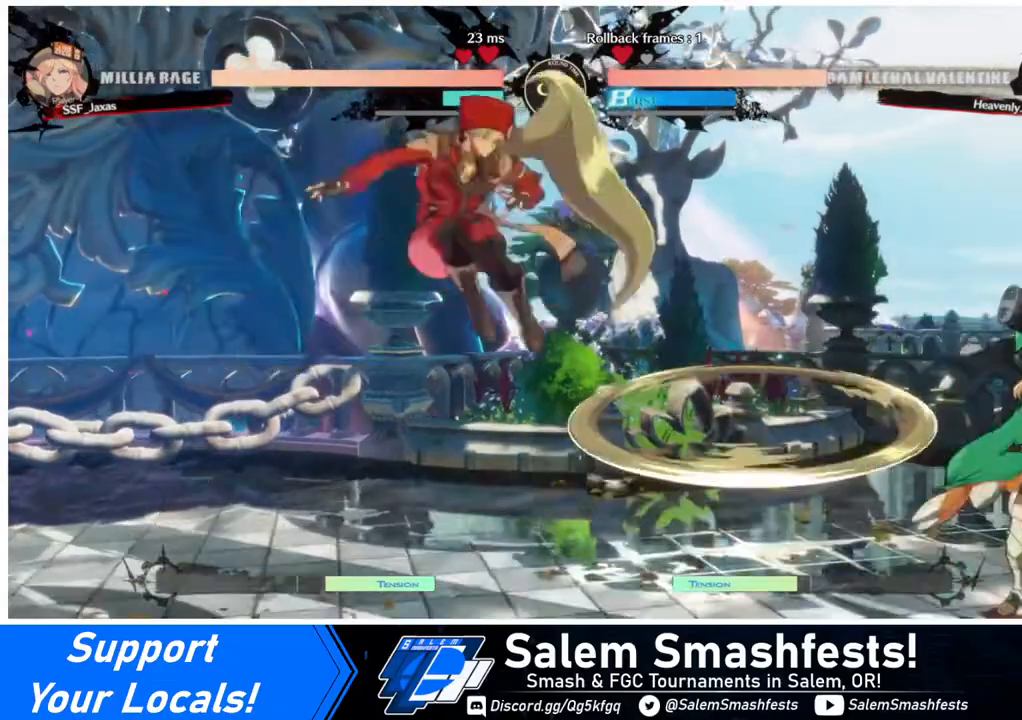
{"buttons": ["DPAD_RIGHT"], "events": [[40, "L1", "up"], [320, "DPAD_RIGHT", "down"], [440, "DPAD_RIGHT", "up"], [480, "DPAD_RIGHT", "down"]]}
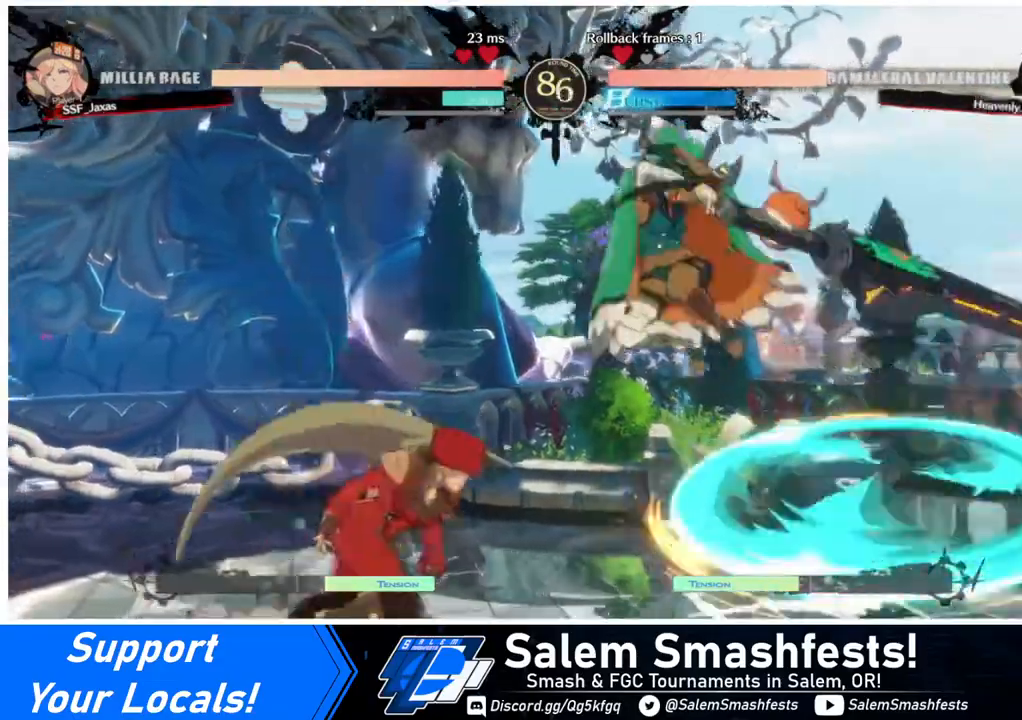
{"buttons": [], "events": [[80, "DPAD_RIGHT", "up"], [120, "TRIANGLE", "down"], [240, "TRIANGLE", "up"]]}
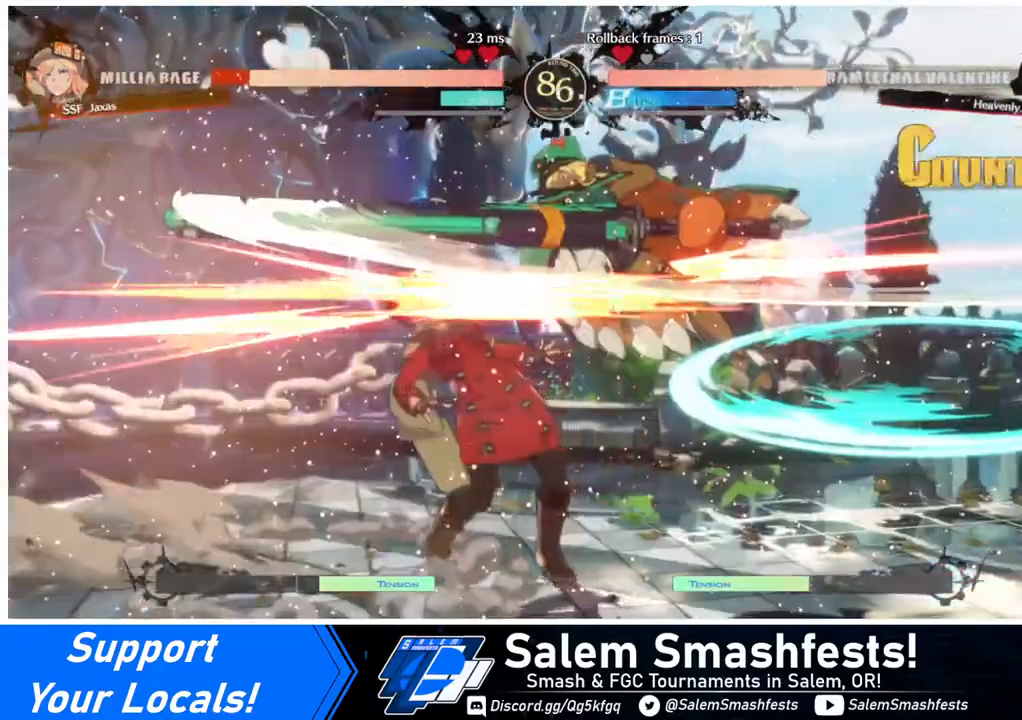
{"buttons": ["DPAD_DOWN", "DPAD_LEFT"], "events": [[40, "DPAD_DOWN", "down"], [40, "DPAD_LEFT", "down"]]}
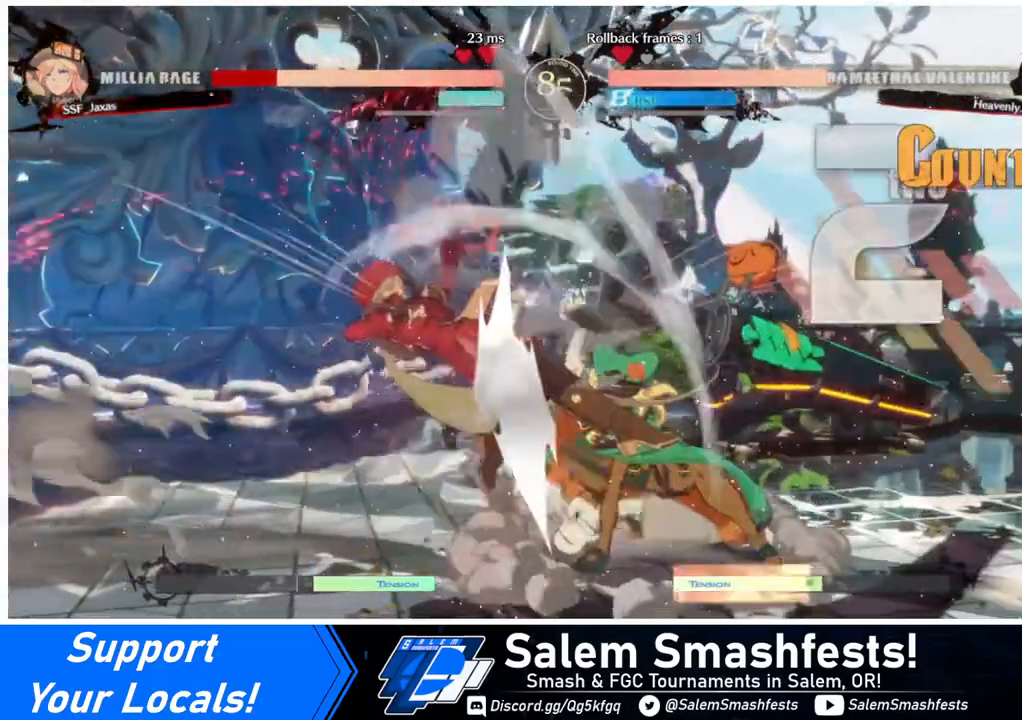
{"buttons": ["DPAD_DOWN", "DPAD_LEFT"], "events": []}
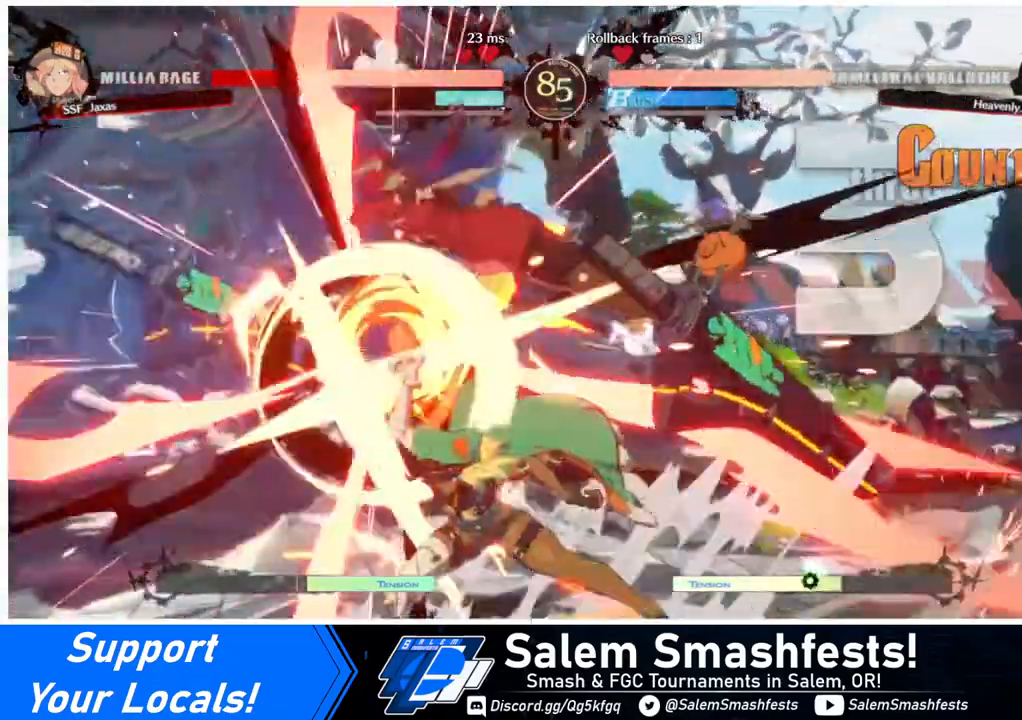
{"buttons": ["SQUARE", "DPAD_LEFT"], "events": [[40, "DPAD_DOWN", "up"], [520, "SQUARE", "down"]]}
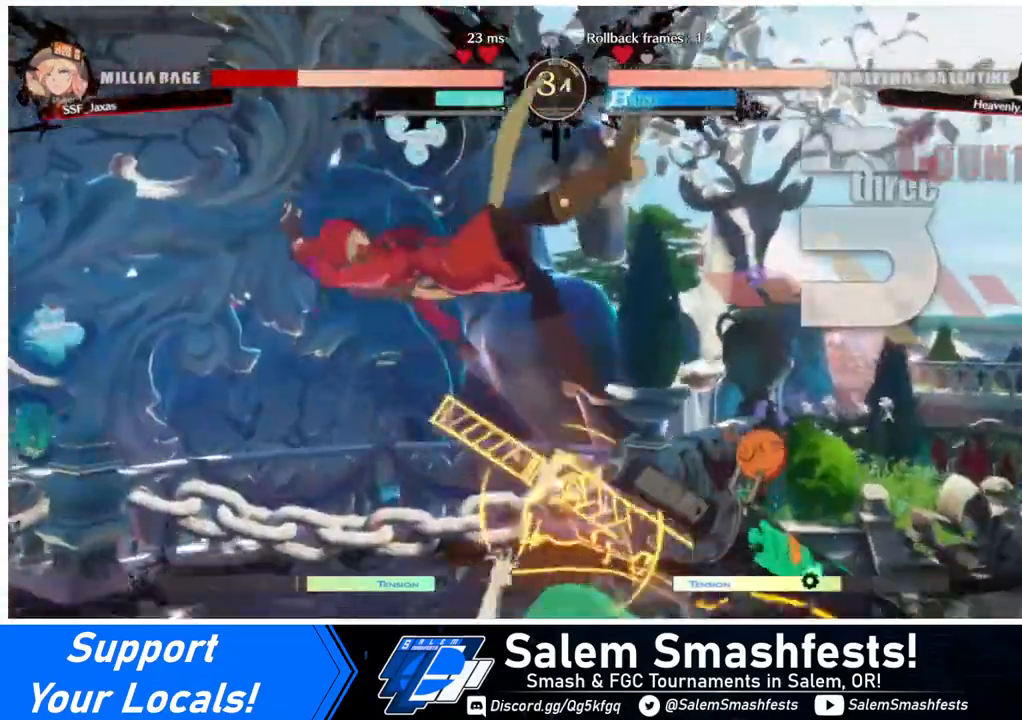
{"buttons": ["SQUARE", "DPAD_LEFT"], "events": []}
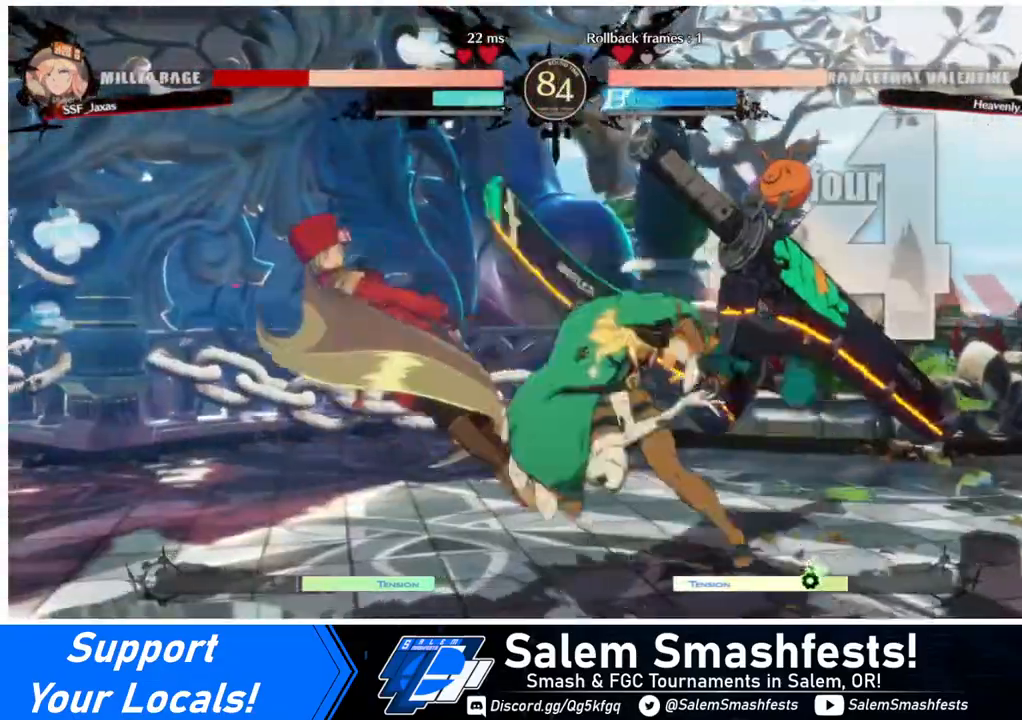
{"buttons": ["DPAD_LEFT"], "events": [[40, "SQUARE", "up"]]}
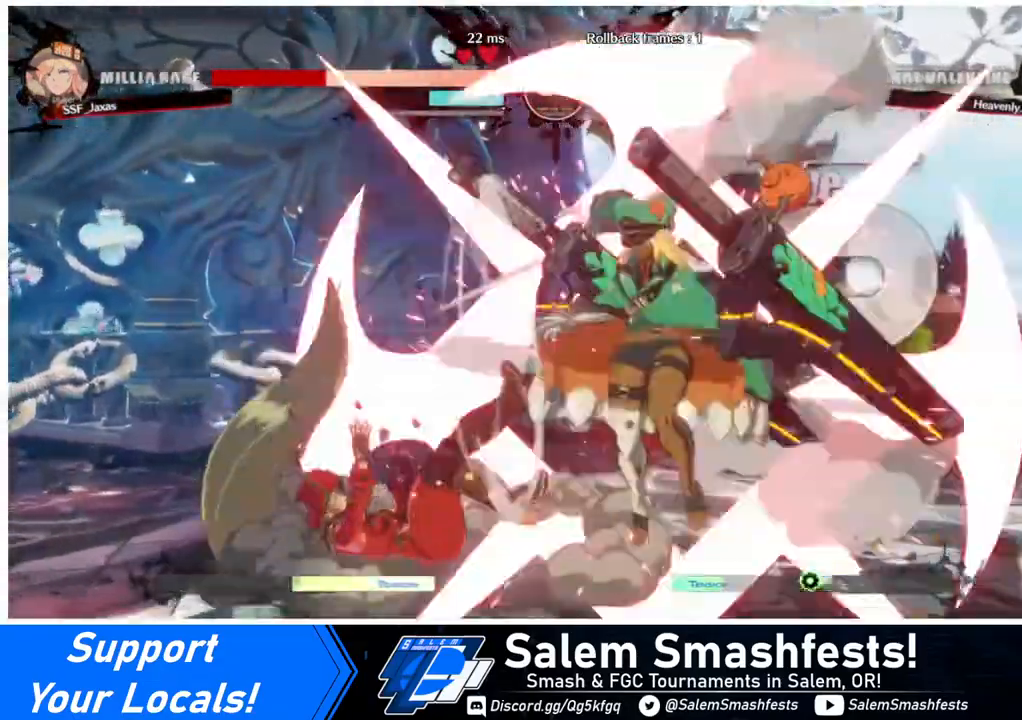
{"buttons": ["SQUARE", "DPAD_LEFT"], "events": [[200, "SQUARE", "down"]]}
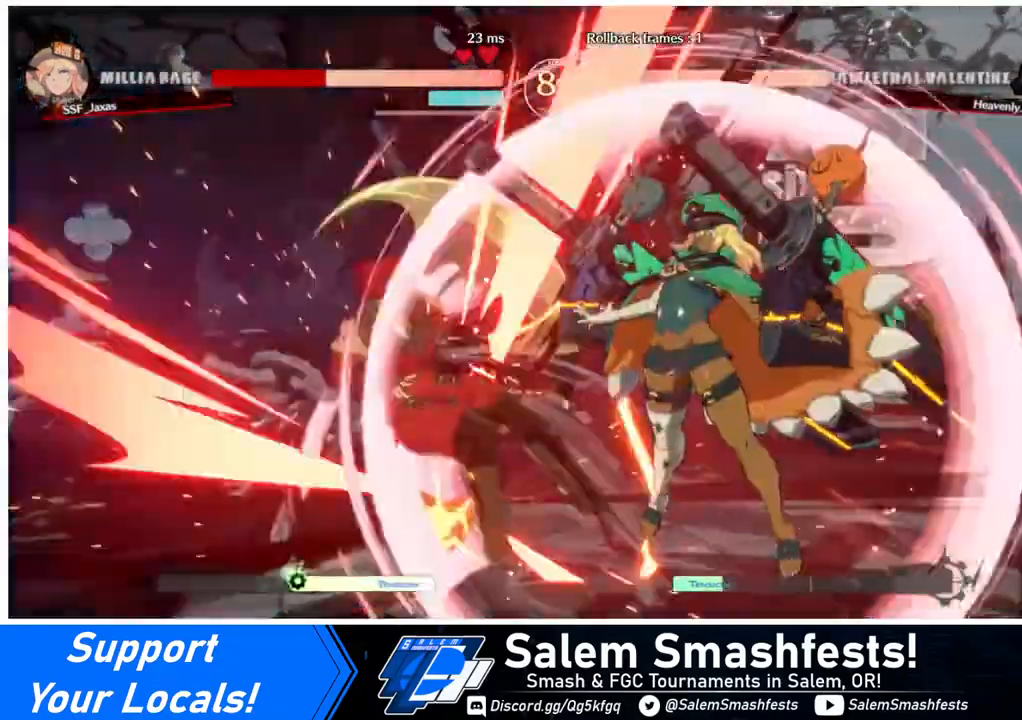
{"buttons": ["SQUARE", "DPAD_LEFT"], "events": []}
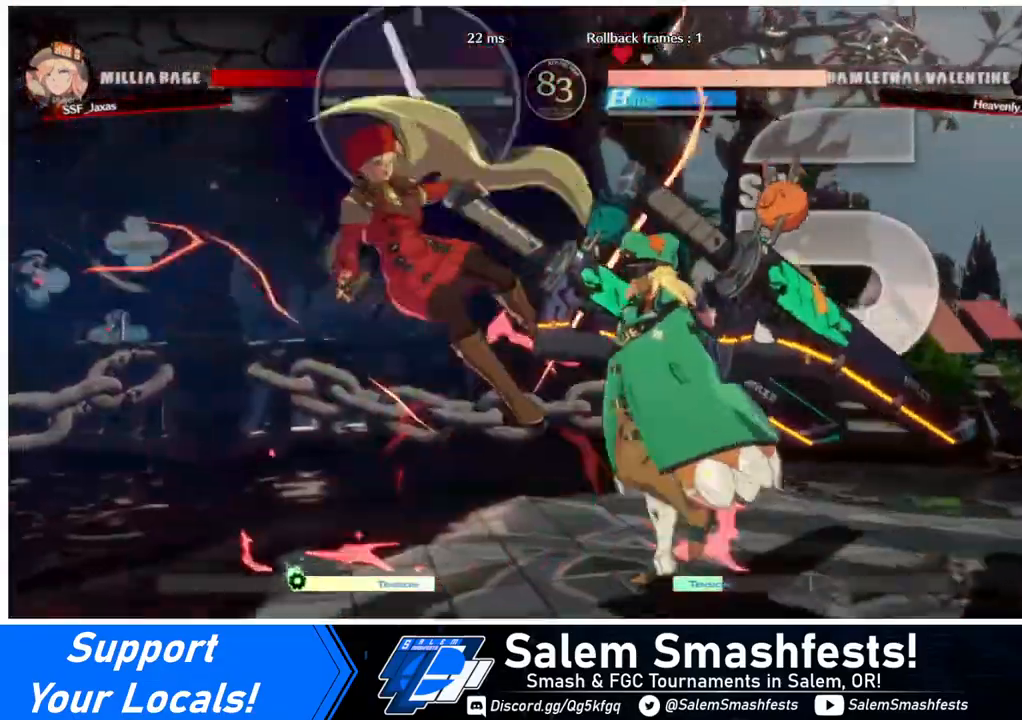
{"buttons": ["SQUARE", "DPAD_LEFT"], "events": []}
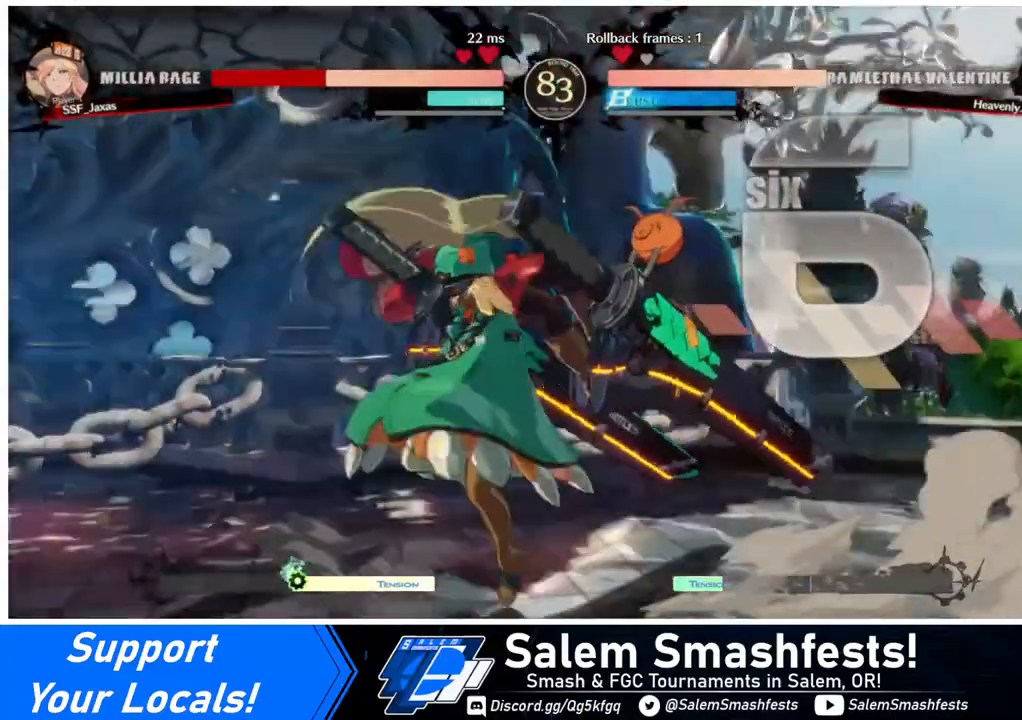
{"buttons": ["DPAD_LEFT"], "events": [[240, "DPAD_LEFT", "up"], [280, "DPAD_RIGHT", "down"], [440, "DPAD_LEFT", "down"], [440, "DPAD_RIGHT", "up"], [520, "SQUARE", "up"]]}
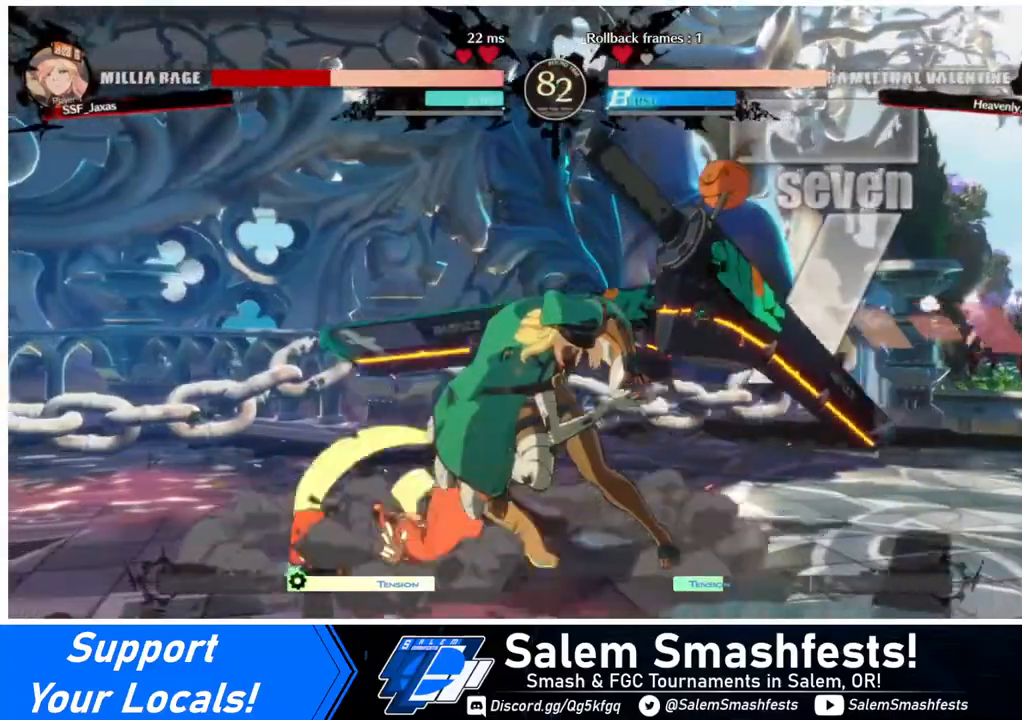
{"buttons": ["DPAD_DOWN", "DPAD_LEFT"], "events": [[200, "DPAD_DOWN", "down"]]}
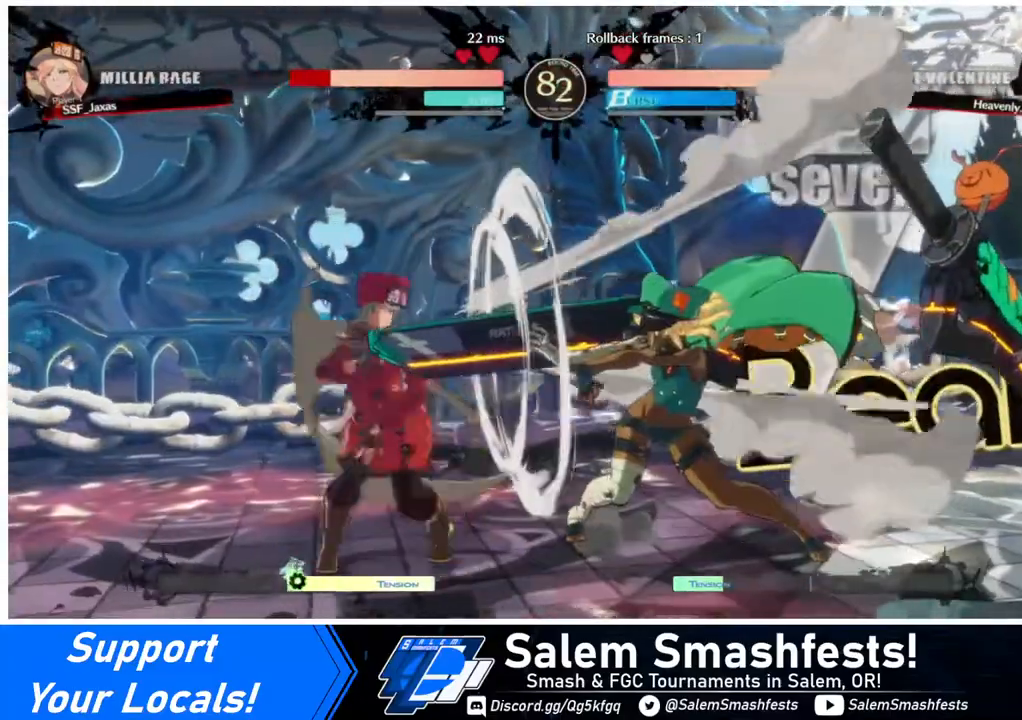
{"buttons": [], "events": [[40, "SQUARE", "down"], [160, "DPAD_LEFT", "up"], [160, "SQUARE", "up"], [240, "R2", "down"], [400, "R2", "up"], [440, "DPAD_DOWN", "up"]]}
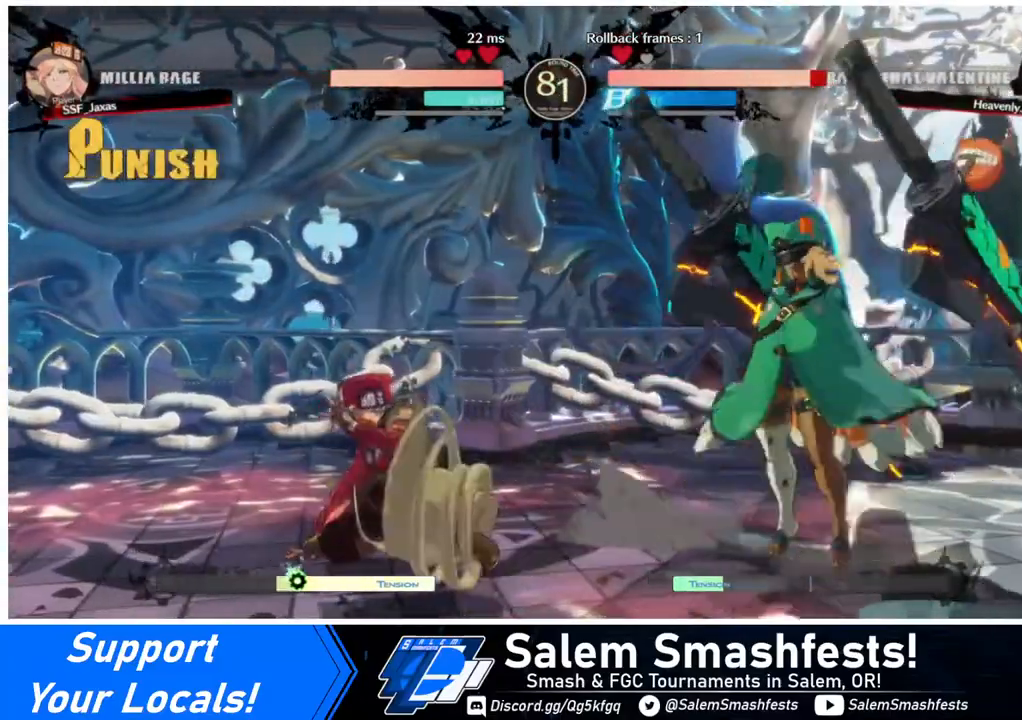
{"buttons": [], "events": [[40, "DPAD_DOWN", "down"], [80, "DPAD_RIGHT", "down"], [120, "DPAD_DOWN", "up"], [120, "R1", "down"], [240, "DPAD_RIGHT", "up"], [320, "R1", "up"]]}
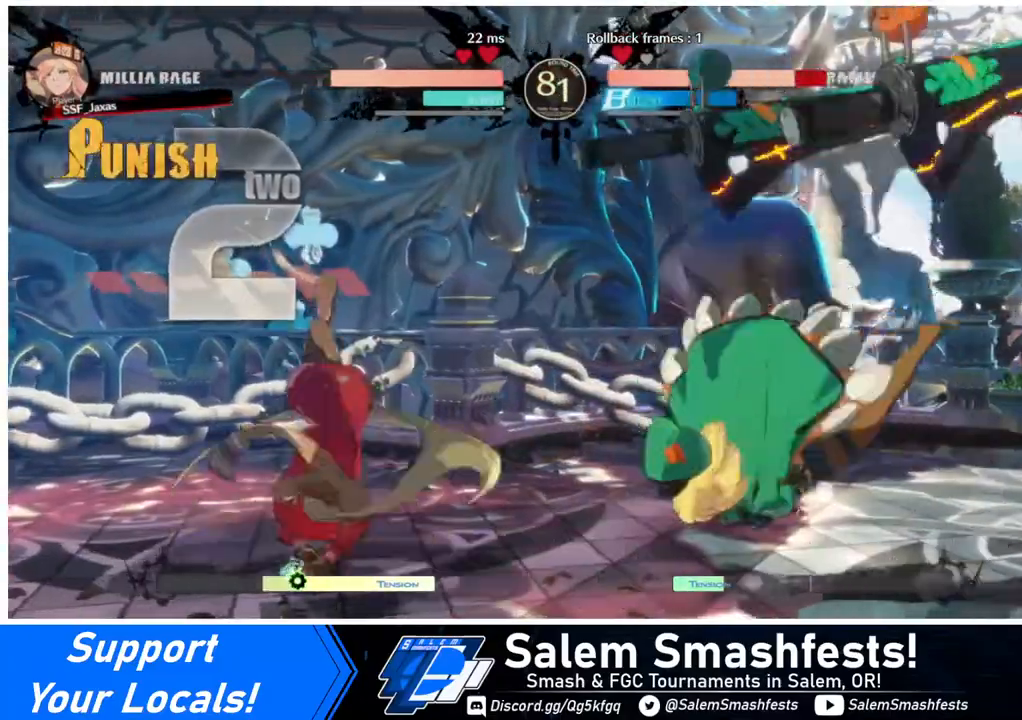
{"buttons": [], "events": []}